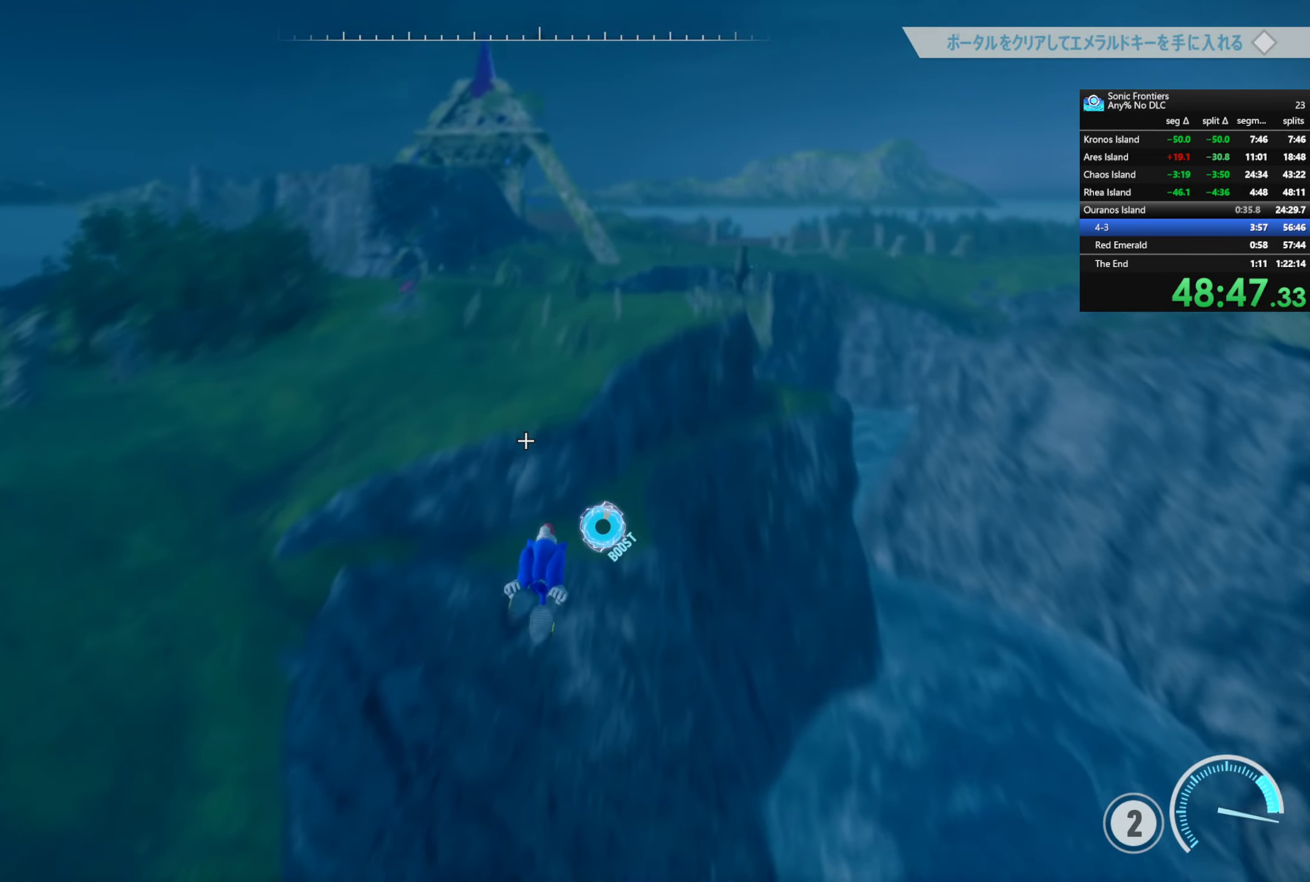
Gameplay with a controller (PlayStation layout); each line is a JSON object with the inputs held at the frame after it. "events" lists button and stick changes between this image and that frame as [ms after this image, input, new state], when the widget could be followed in between.
{"buttons": ["R2"], "left_stick": "right", "right_stick": "down-right", "events": [[150, "left_stick", "right"], [417, "right_stick", "down-right"]]}
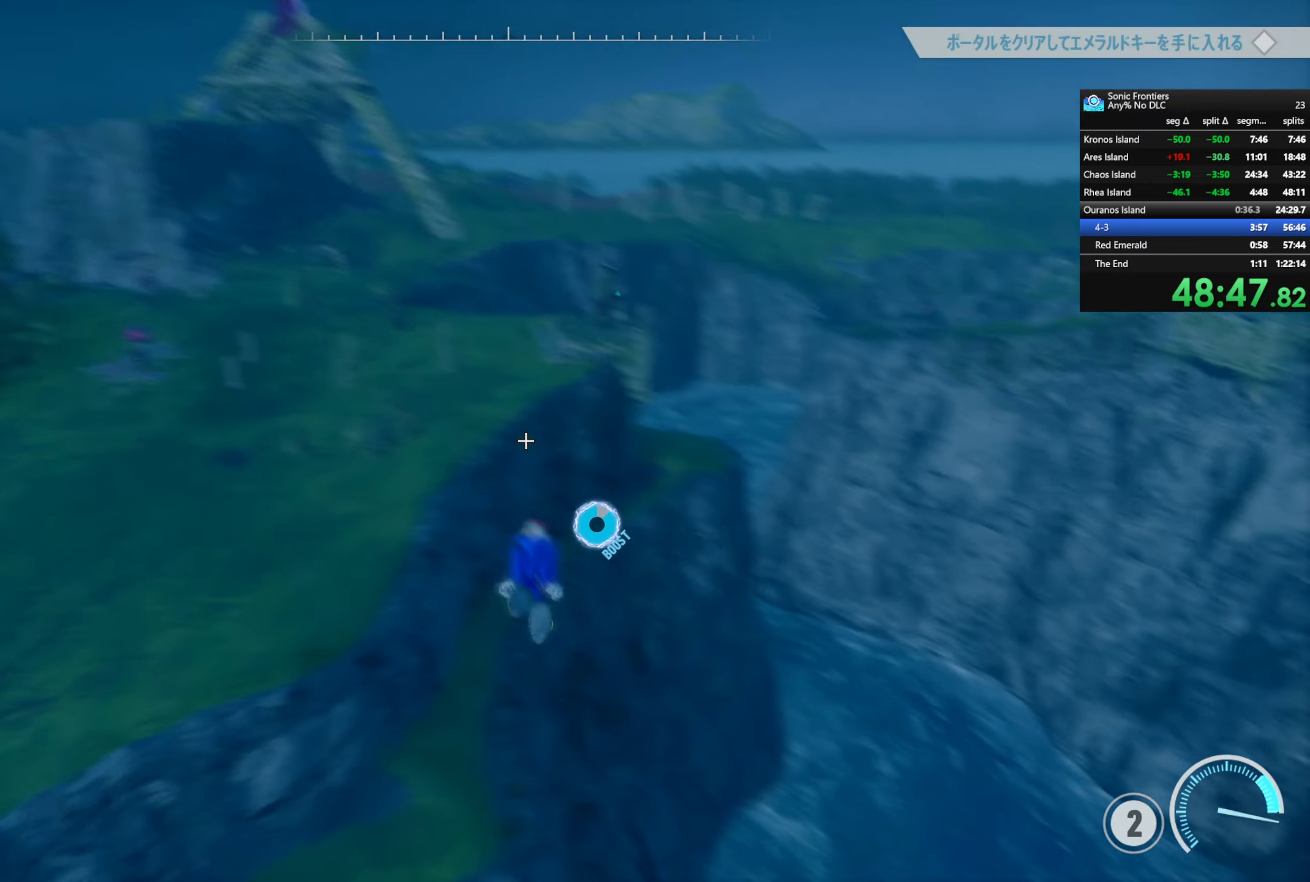
{"buttons": ["R2"], "left_stick": "center", "right_stick": "center", "events": [[83, "right_stick", "center"], [167, "left_stick", "center"]]}
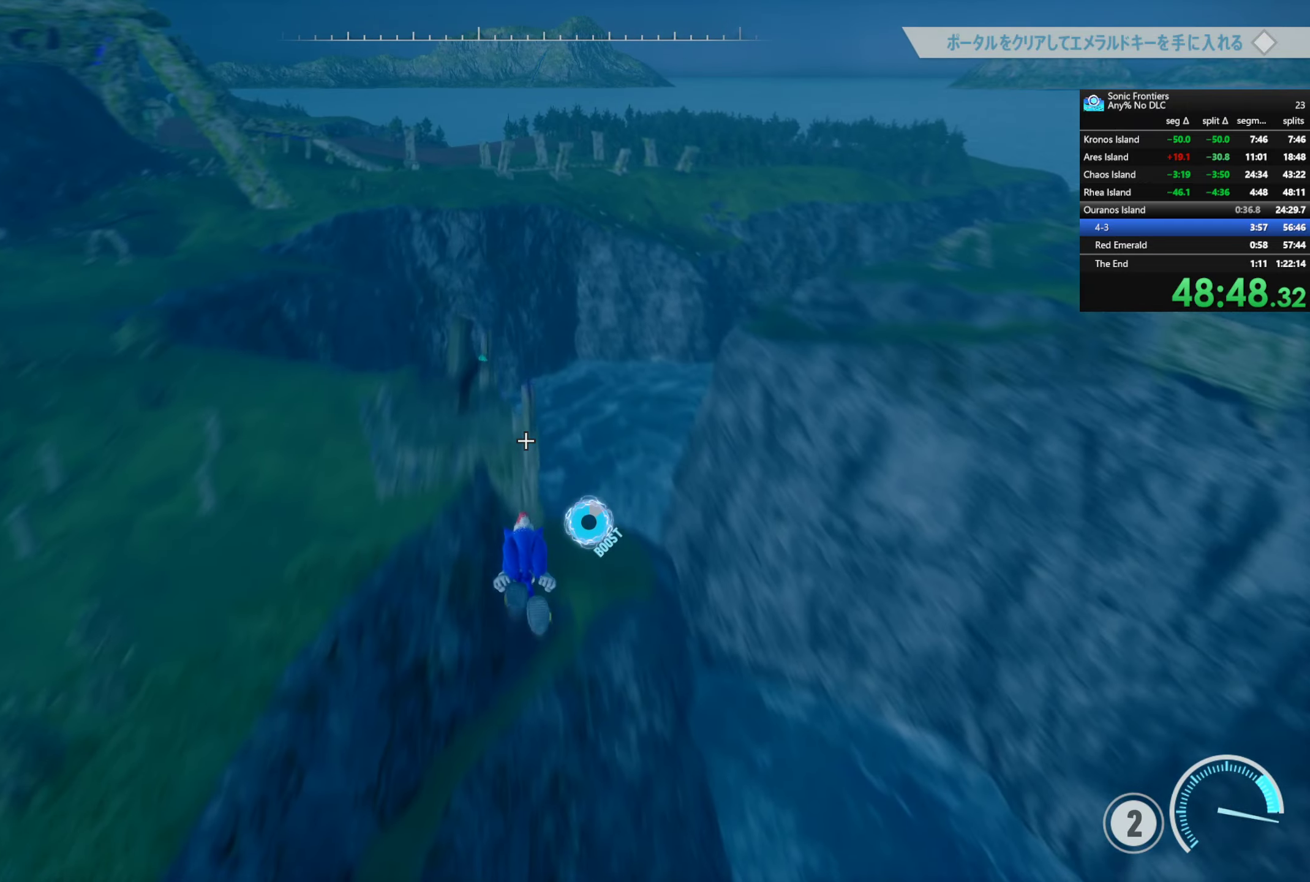
{"buttons": ["R2"], "left_stick": "center", "right_stick": "center", "events": [[50, "right_stick", "down"], [150, "right_stick", "down-left"], [250, "right_stick", "center"]]}
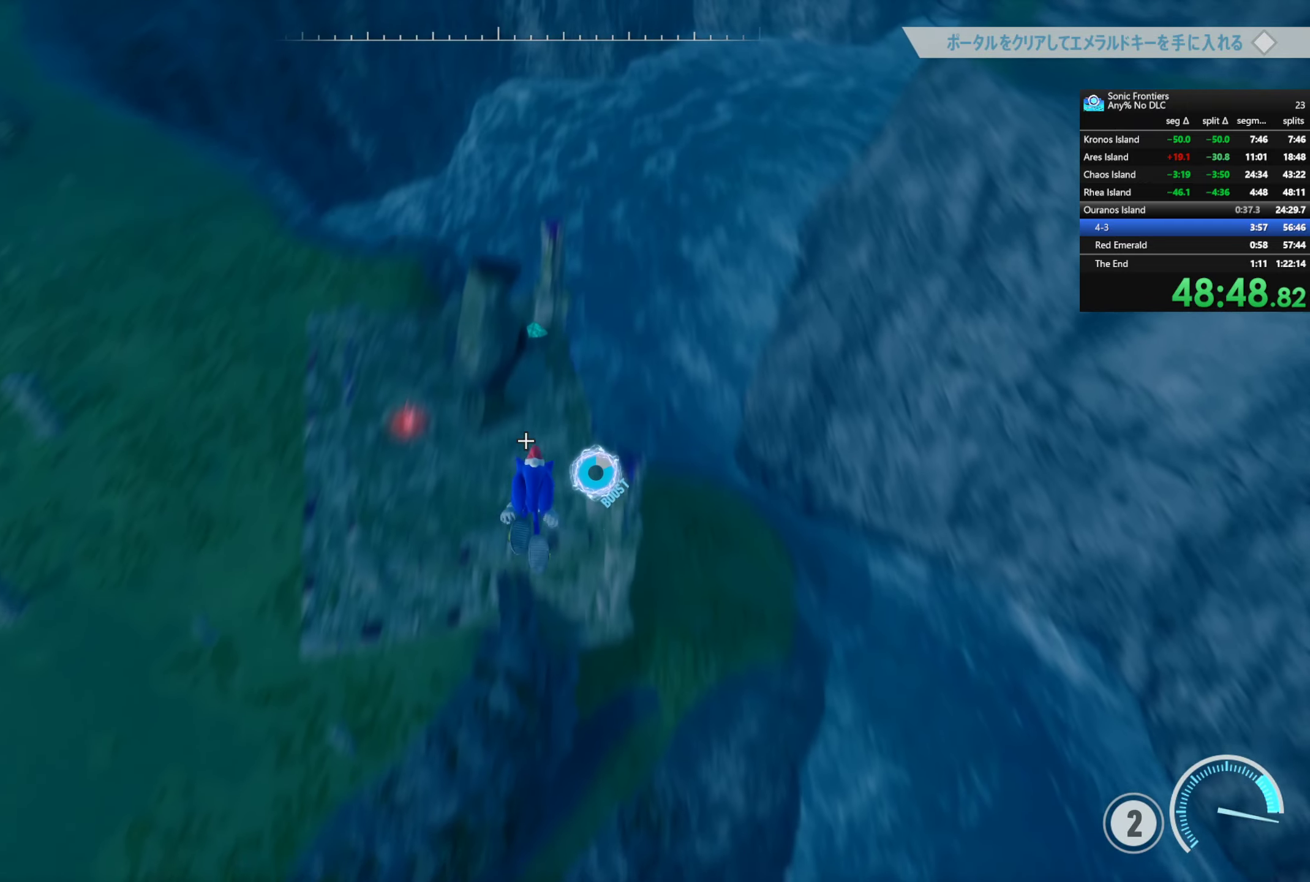
{"buttons": [], "left_stick": "left", "right_stick": "center", "events": [[200, "left_stick", "left"], [283, "CIRCLE", "down"], [367, "CIRCLE", "up"], [383, "R2", "up"]]}
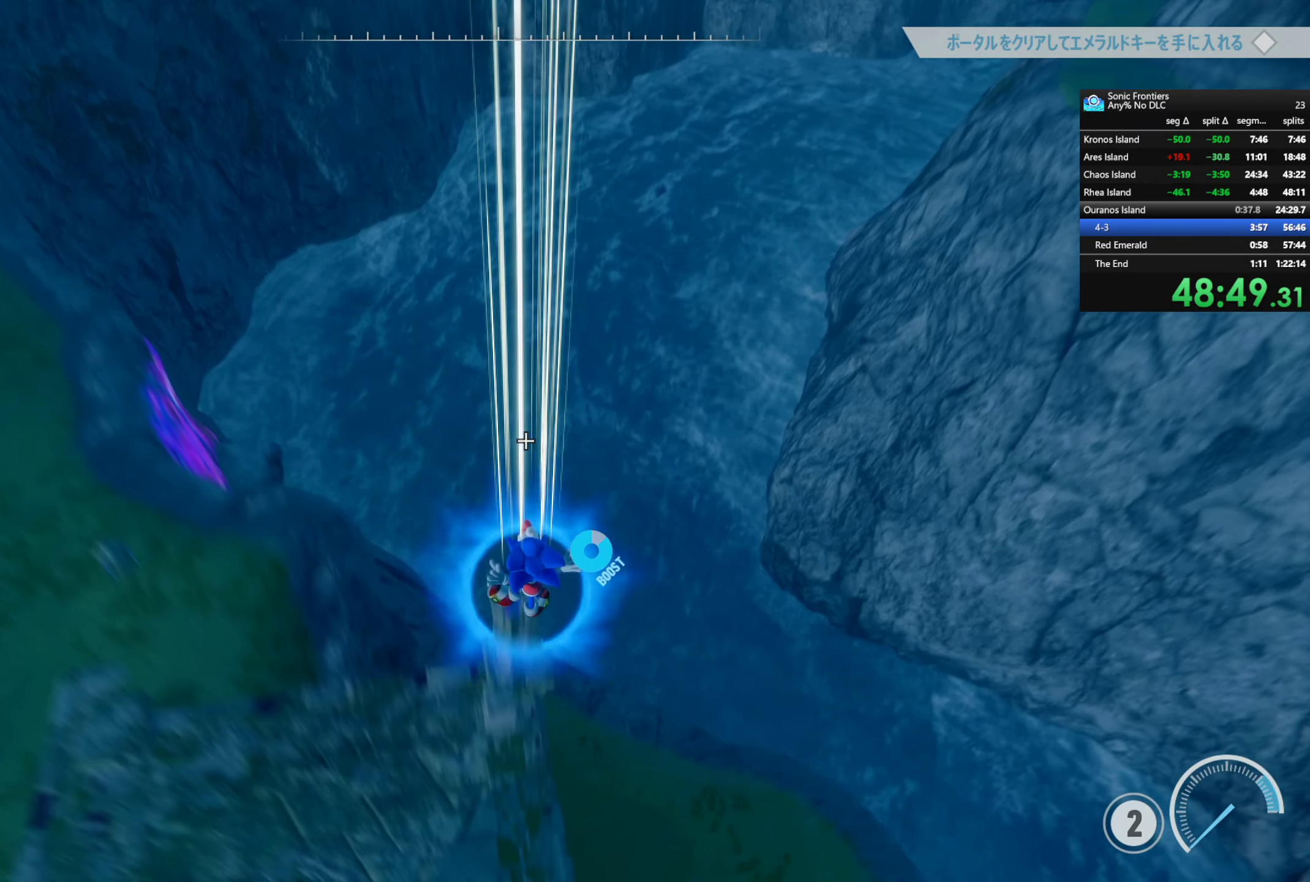
{"buttons": [], "left_stick": "center", "right_stick": "center", "events": [[133, "left_stick", "center"]]}
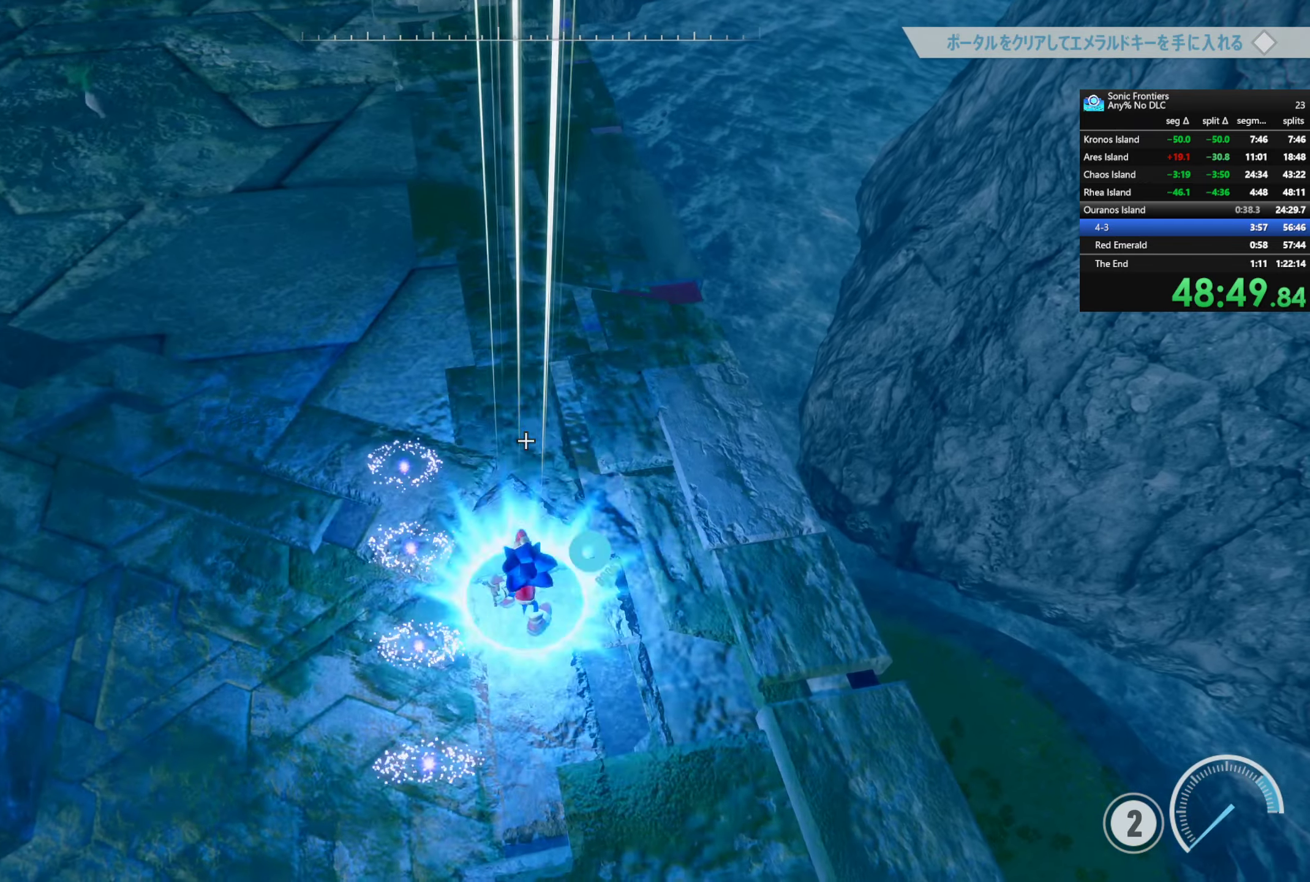
{"buttons": [], "left_stick": "center", "right_stick": "center", "events": [[83, "left_stick", "down"], [450, "left_stick", "center"]]}
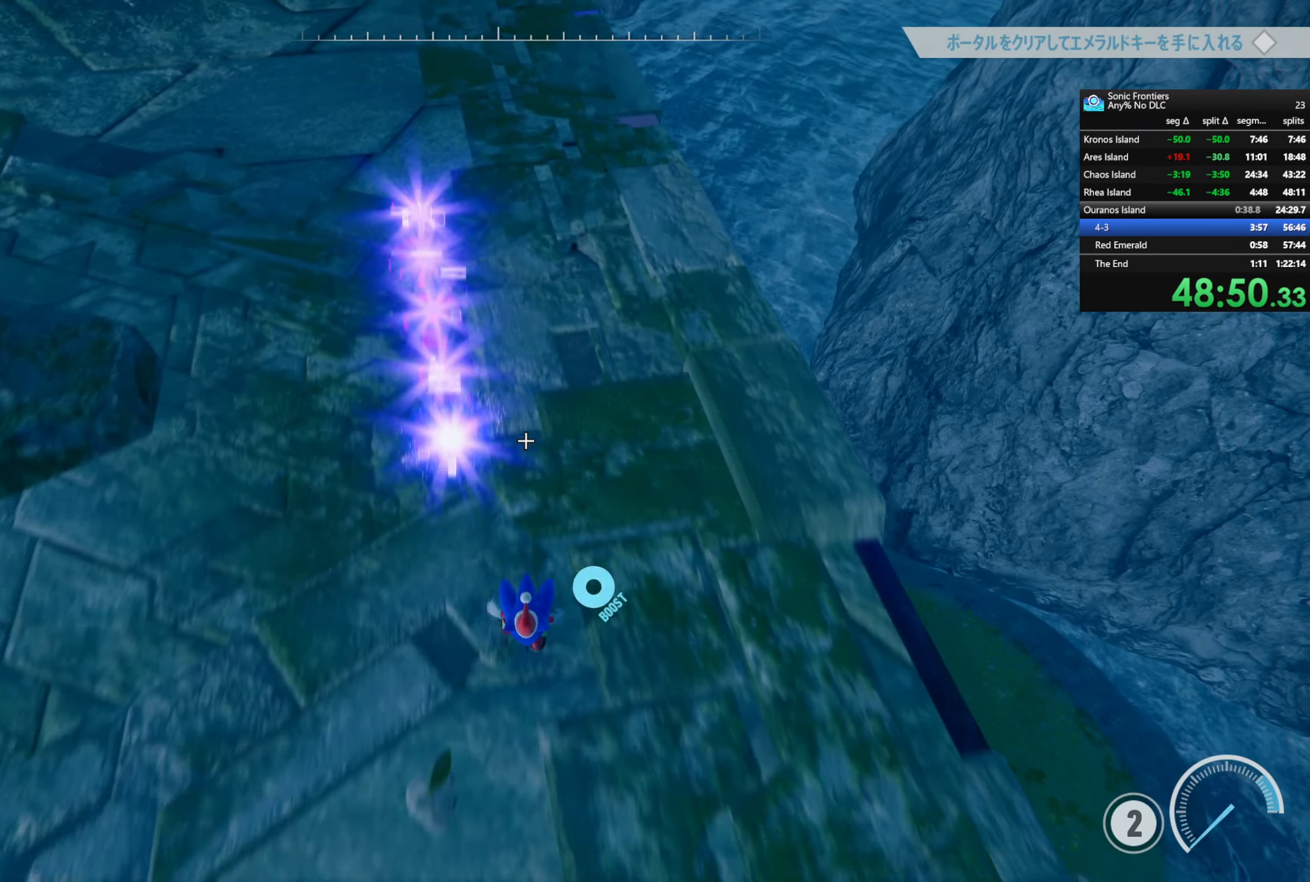
{"buttons": [], "left_stick": "up-right", "right_stick": "center", "events": [[83, "right_stick", "up-left"], [100, "left_stick", "up-right"], [183, "right_stick", "center"], [267, "R2", "down"], [383, "R2", "up"]]}